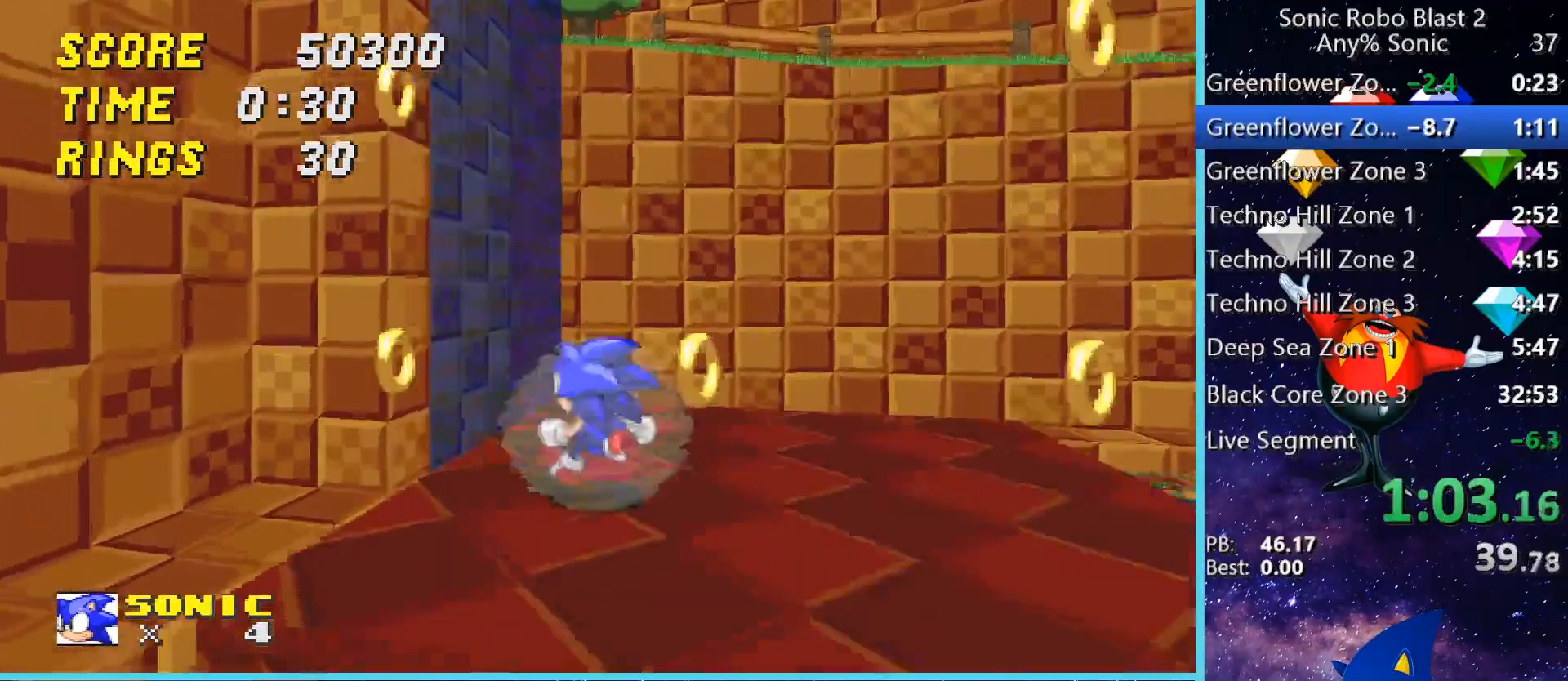
Gameplay with keyboard and mouse; each line is a JSON object with the keys and mouse buttons held at the frame after it. "events" lists presses ("down") and releases ("up") of "1", "2", "3", "4", "5", "a", "alt", "c", "caps_lock", "ctrl", "d", "e", "g", "q", "r", "s", "shift", "space", "t", "tab", "v", "w", "x", "z" and "mouse_wheel" between this image and that frame as [ms after this image, input, new state], when the widget could be followed in between. "mouse_wheel" = the "wheel" button of the "mouse" list. No other keys are recorded. "wheel" means that the mouse wheel is clicked or scrolled. Not read: f mouse_move.
{"keys": ["d"], "mouse": [], "events": [[80, "a", "up"], [240, "d", "down"], [240, "s", "down"], [400, "s", "up"]]}
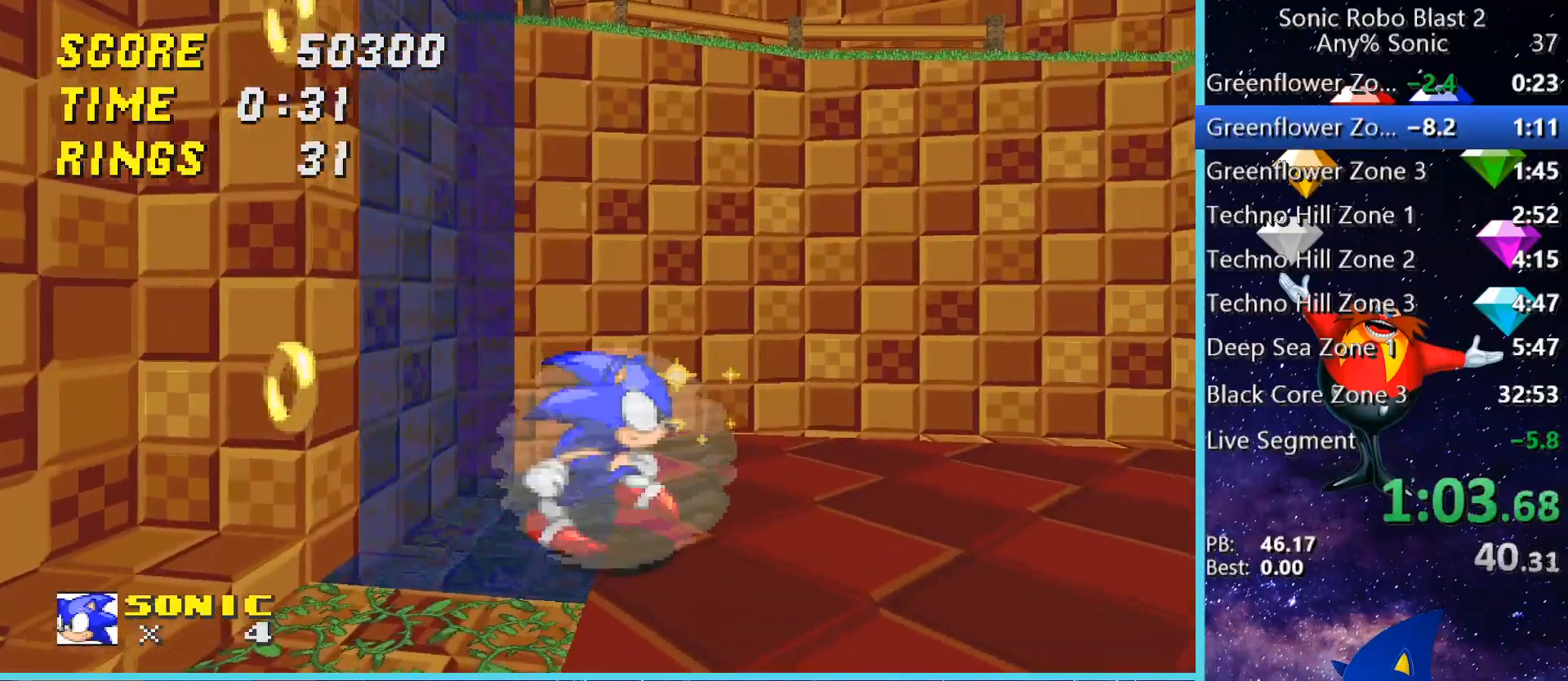
{"keys": [], "mouse": [], "events": [[240, "d", "up"]]}
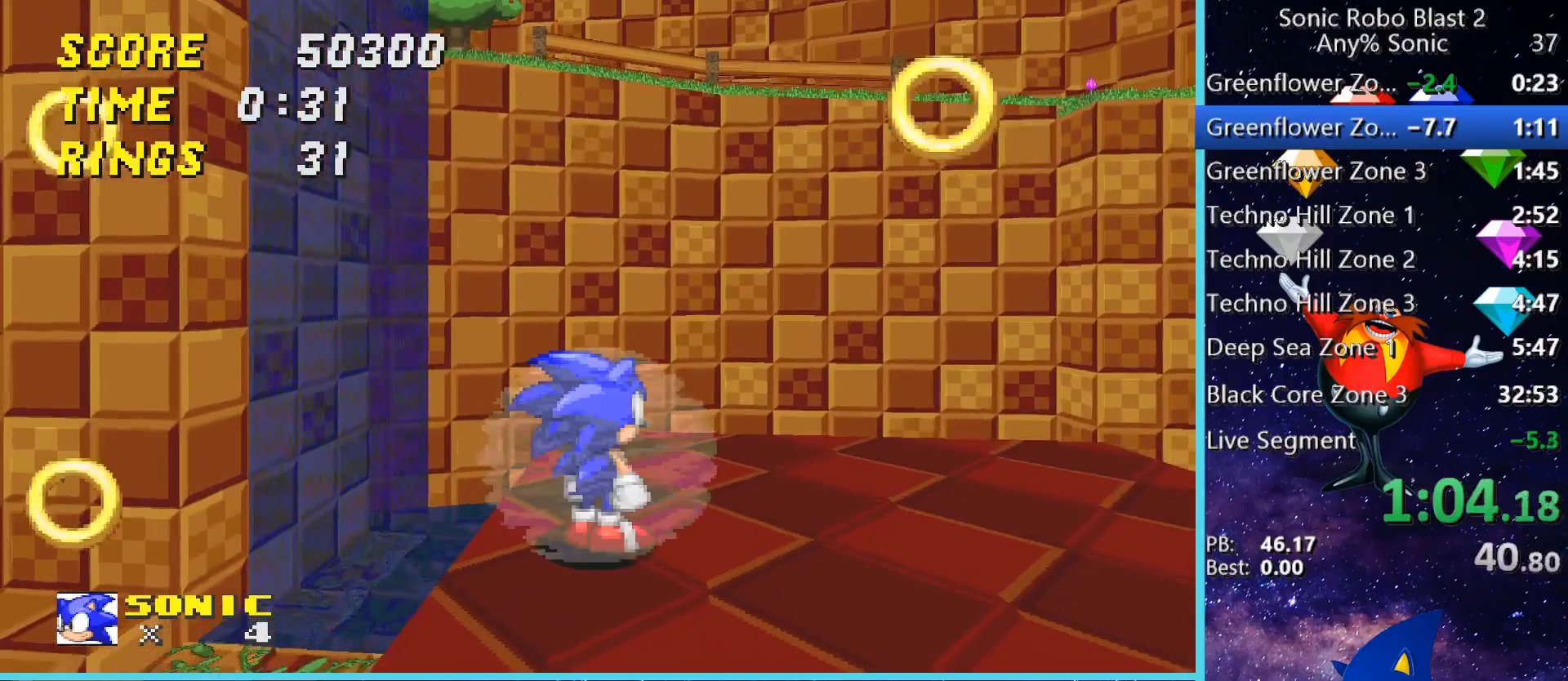
{"keys": [], "mouse": [], "events": []}
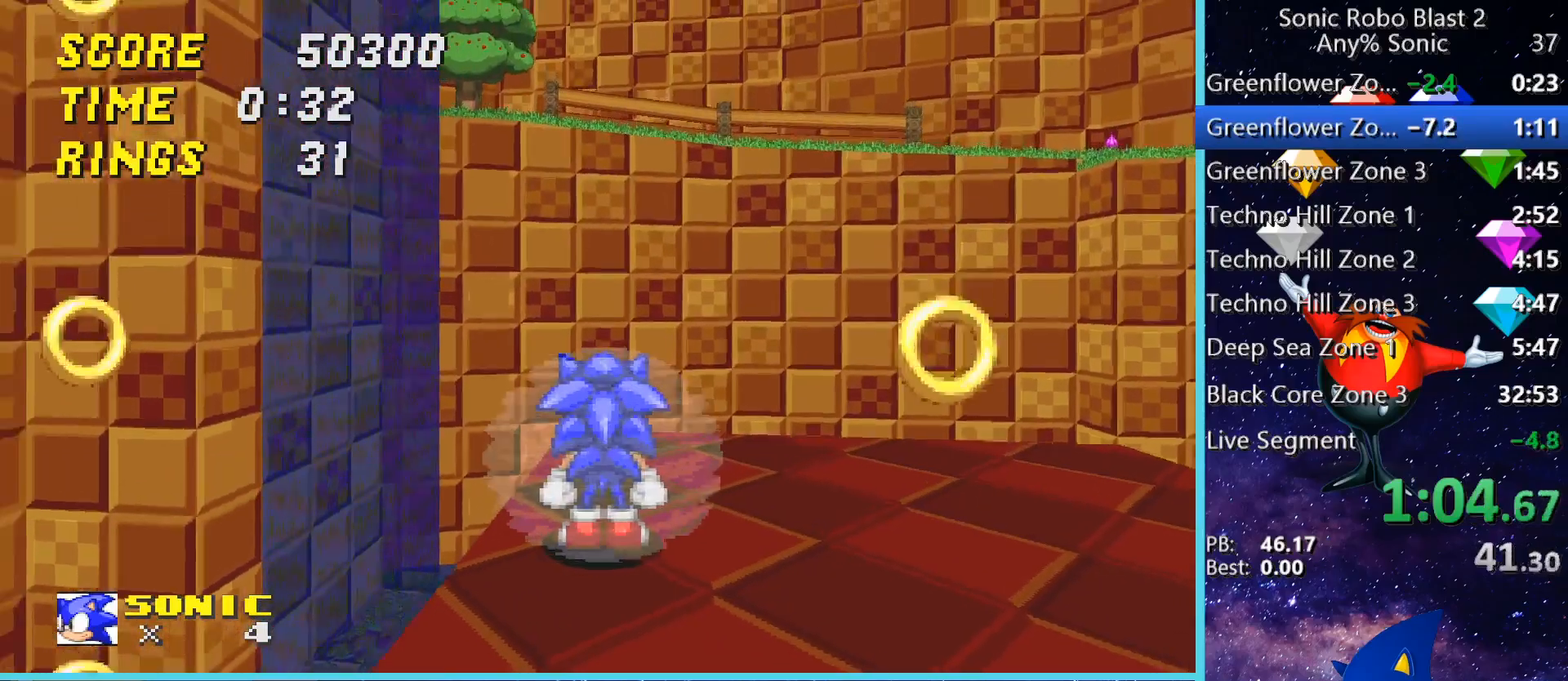
{"keys": ["space", "w"], "mouse": [], "events": [[120, "w", "down"], [400, "space", "down"]]}
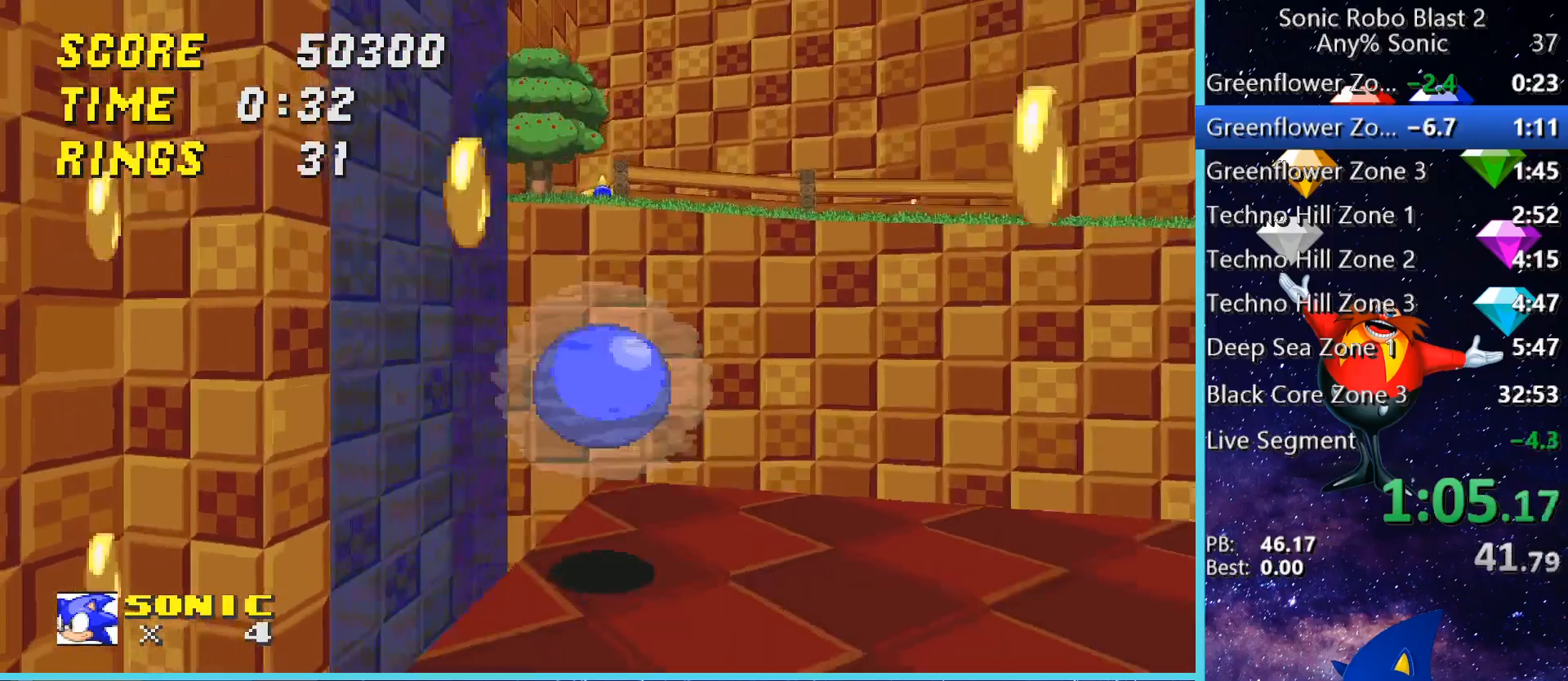
{"keys": ["shift", "space", "w"], "mouse": [], "events": [[480, "shift", "down"]]}
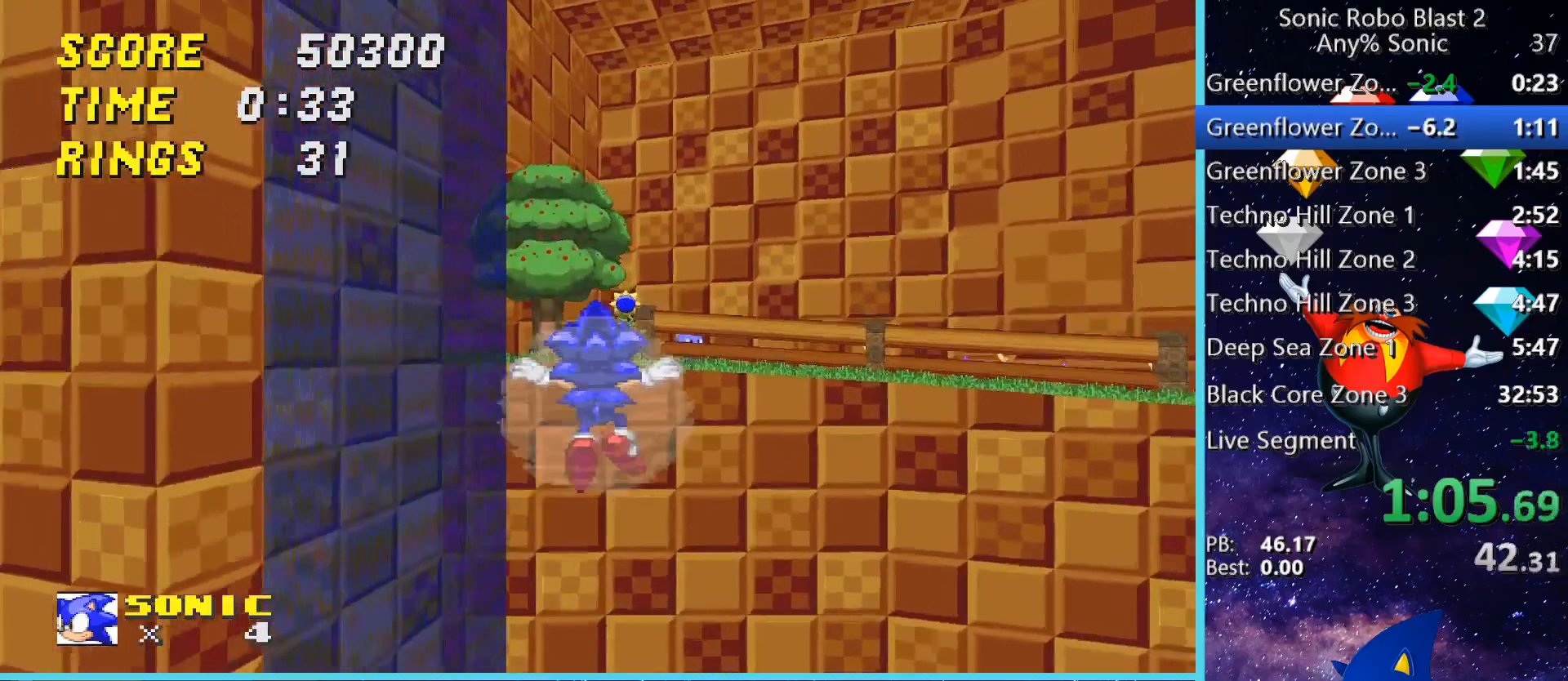
{"keys": [], "mouse": [], "events": [[240, "shift", "up"], [240, "space", "up"], [480, "w", "up"]]}
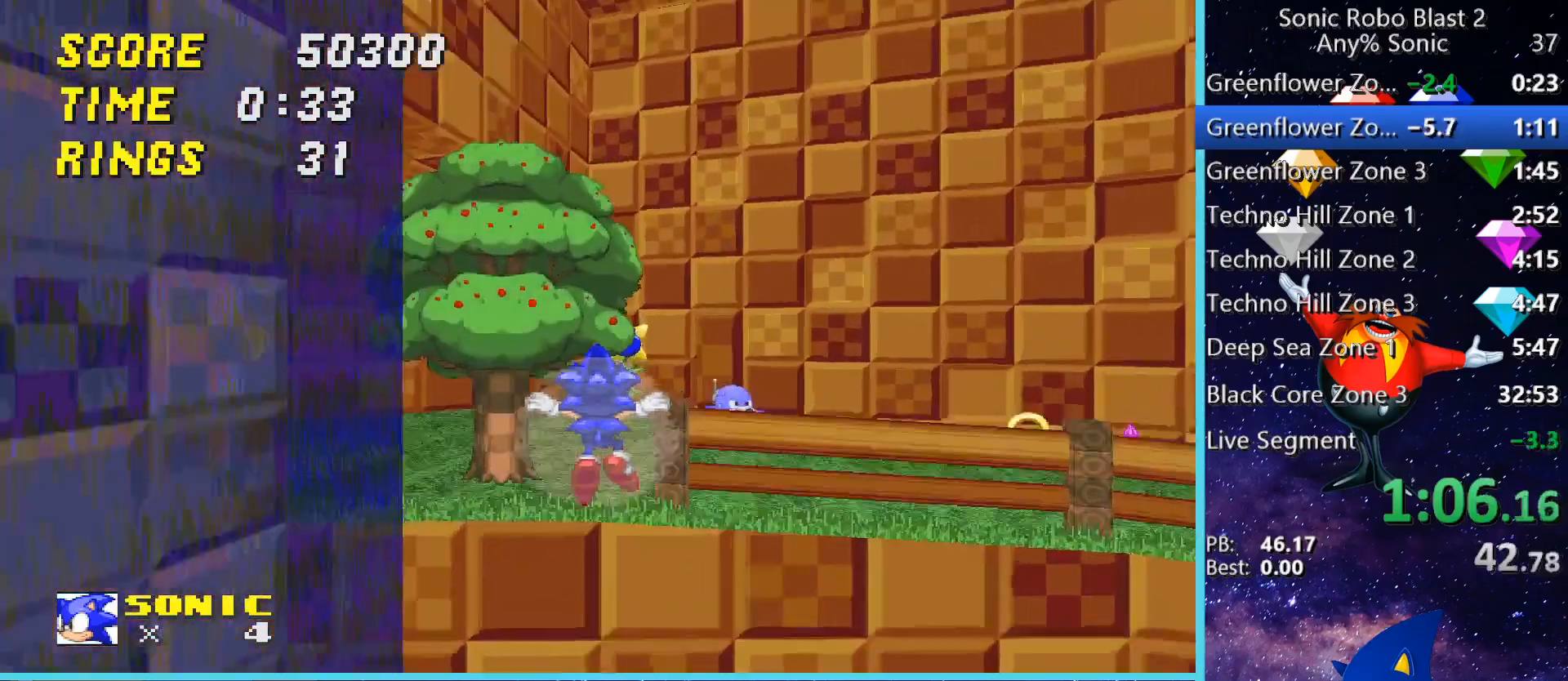
{"keys": ["a", "w"], "mouse": [], "events": [[240, "a", "down"], [240, "w", "down"]]}
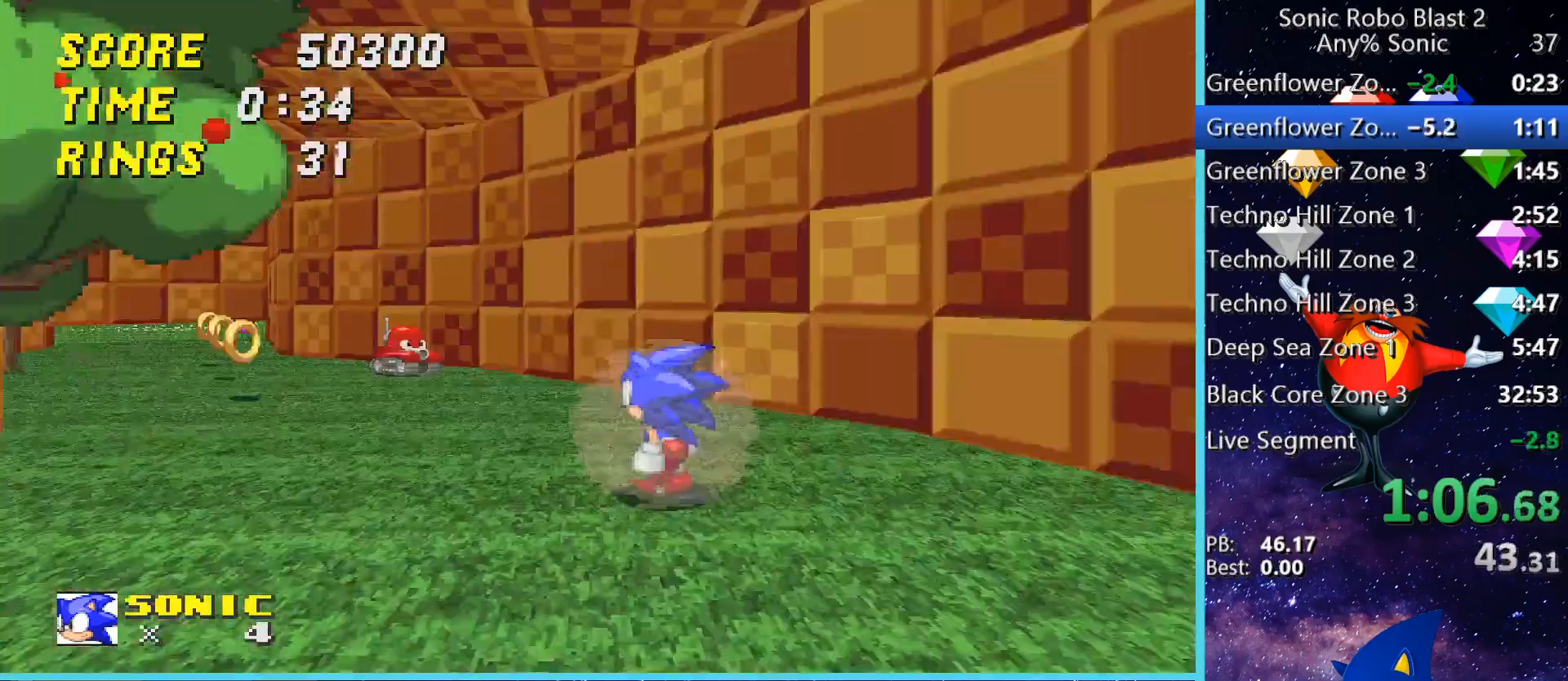
{"keys": ["w"], "mouse": [], "events": [[400, "a", "up"]]}
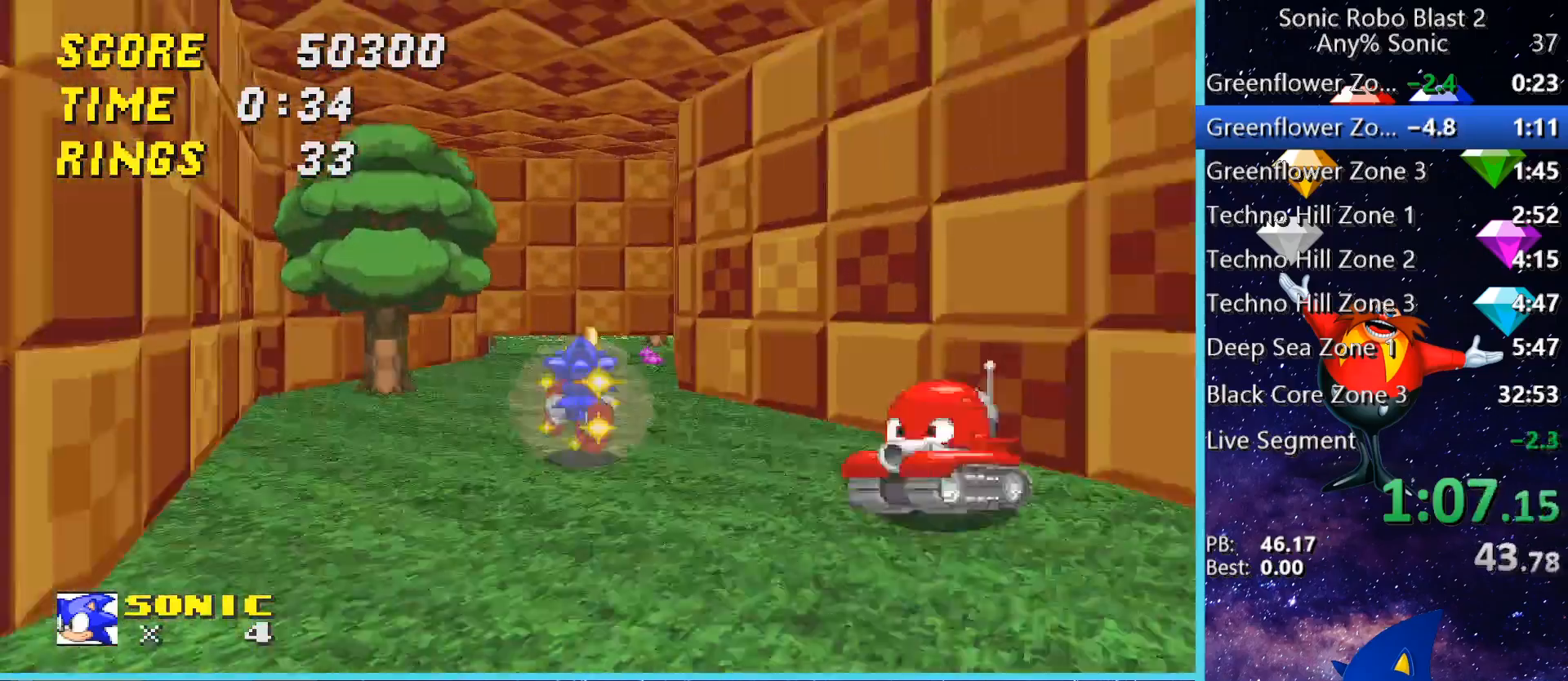
{"keys": ["w"], "mouse": [], "events": [[280, "shift", "down"], [440, "shift", "up"]]}
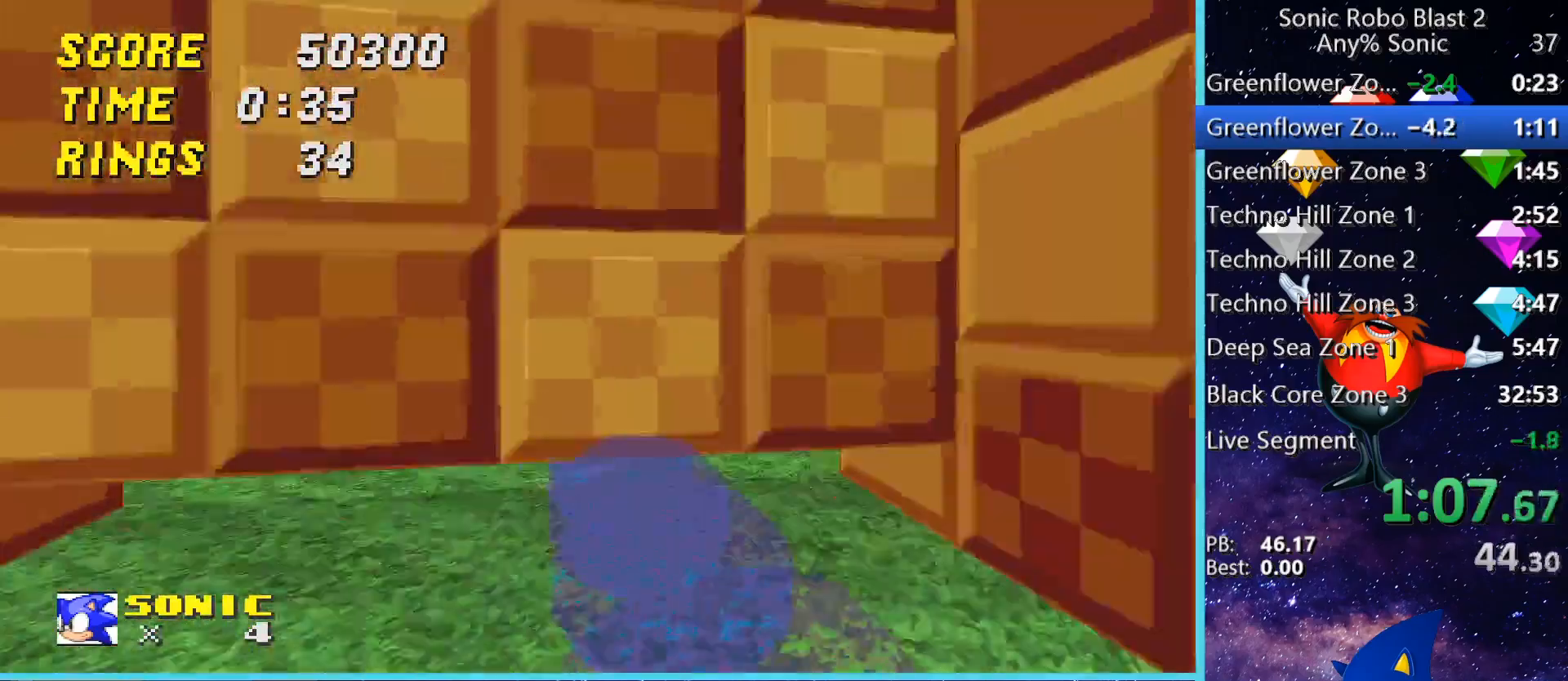
{"keys": ["space", "w"], "mouse": [], "events": [[240, "space", "down"], [280, "space", "up"], [400, "space", "down"]]}
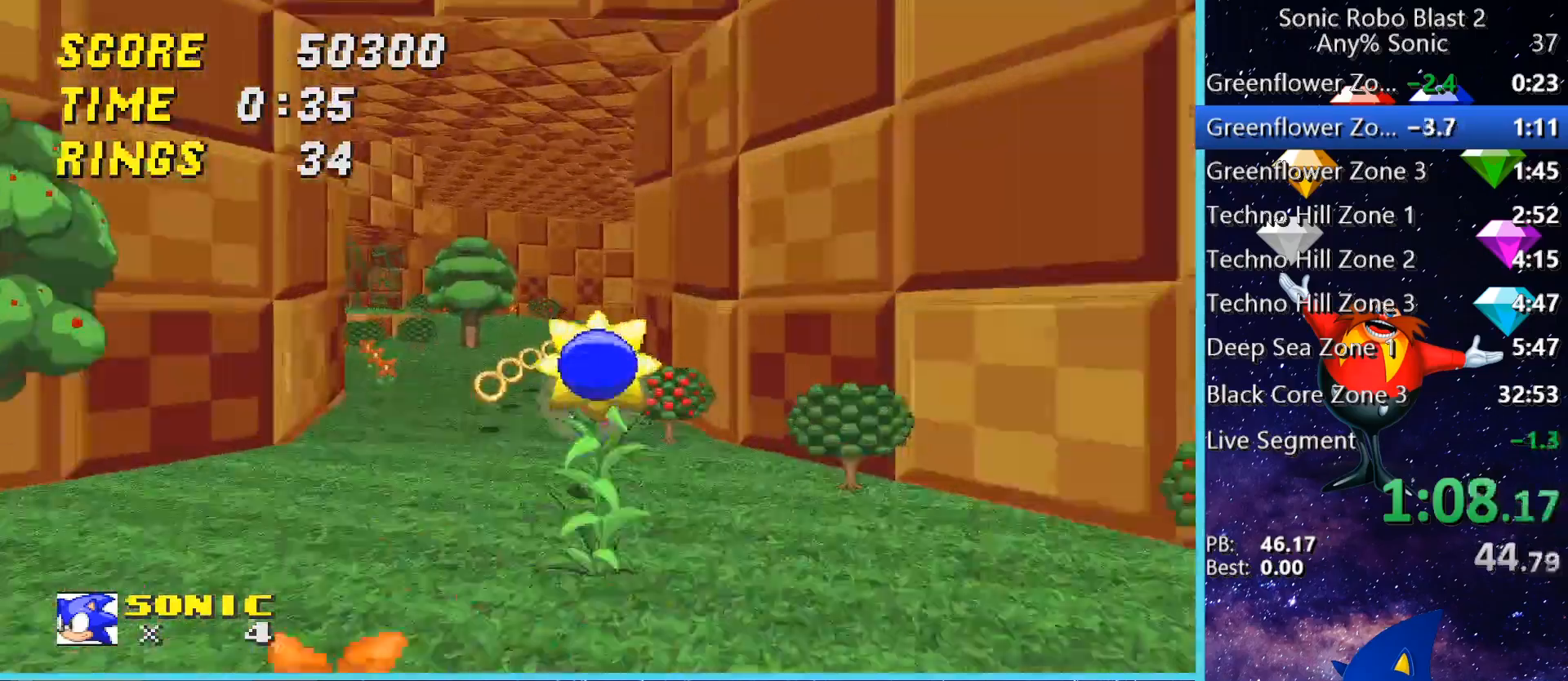
{"keys": ["d", "space", "w"], "mouse": [], "events": [[280, "space", "up"], [320, "space", "down"], [400, "d", "down"]]}
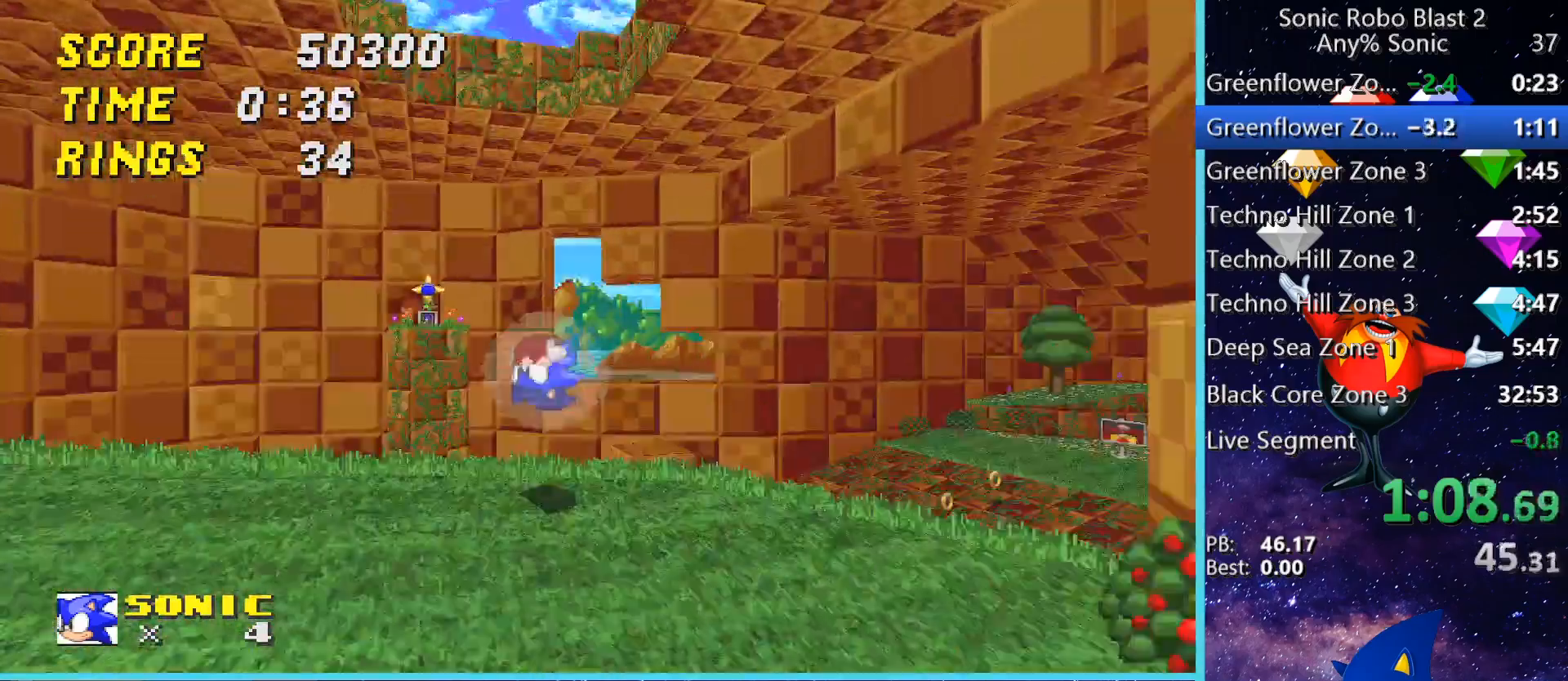
{"keys": ["d", "space", "w"], "mouse": [], "events": [[40, "space", "up"], [160, "space", "down"]]}
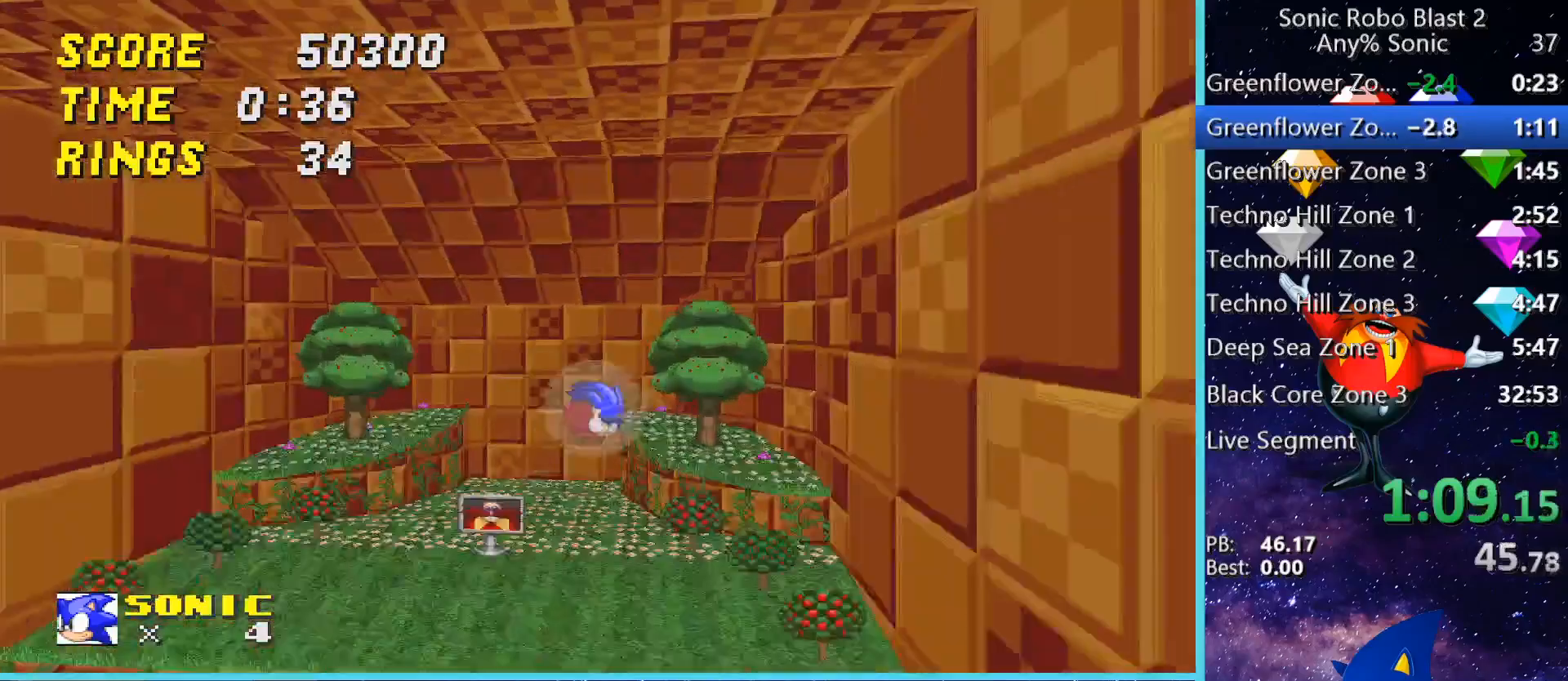
{"keys": [], "mouse": [], "events": [[40, "a", "down"], [80, "d", "up"], [240, "space", "up"], [320, "a", "up"], [360, "w", "up"]]}
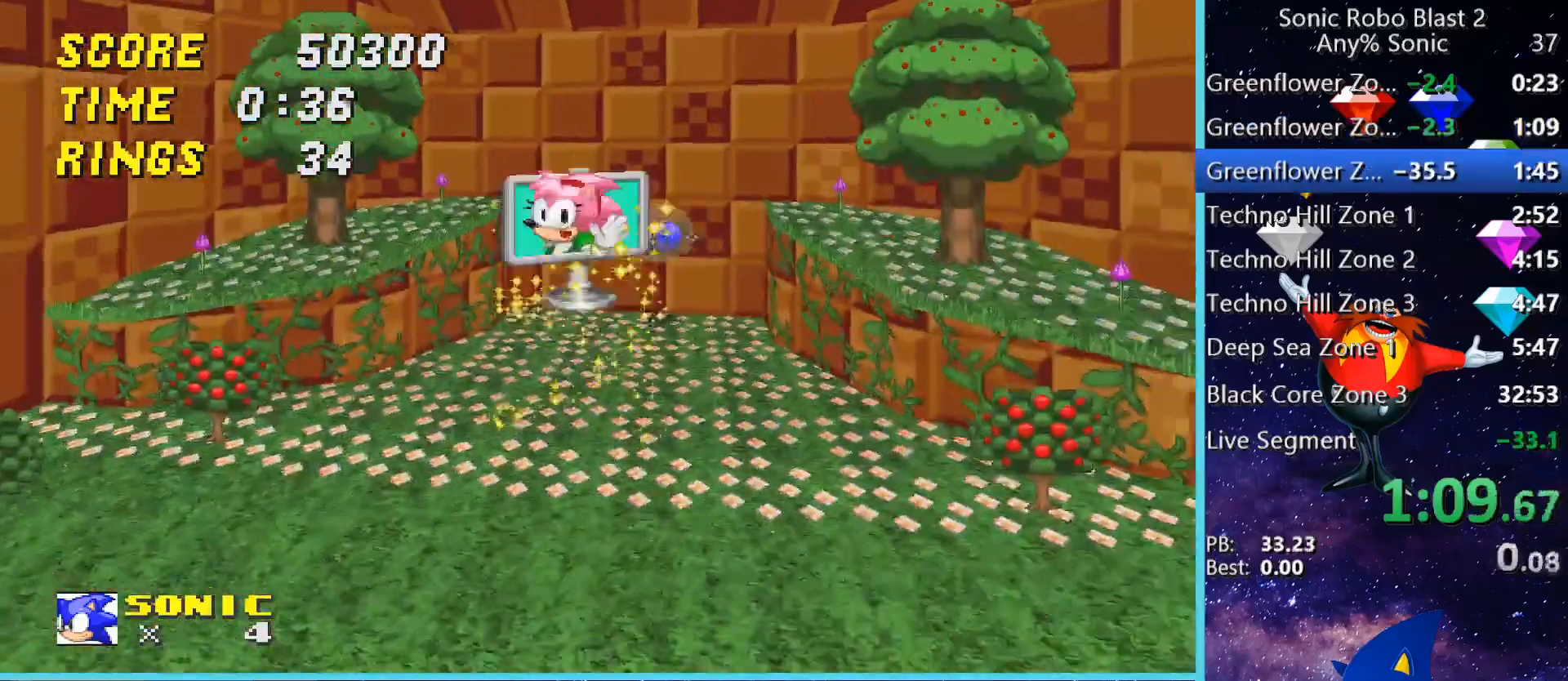
{"keys": ["shift"], "mouse": [], "events": [[40, "shift", "down"]]}
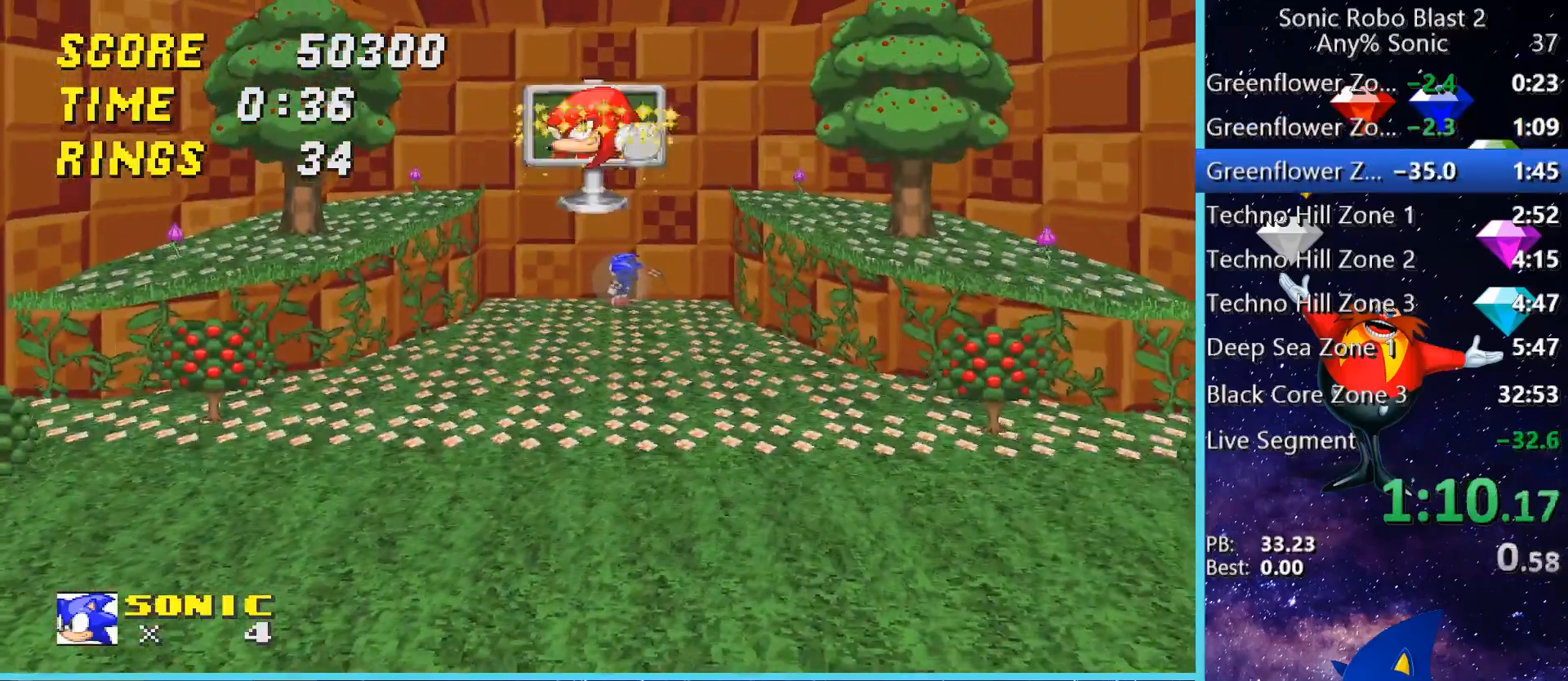
{"keys": ["shift"], "mouse": [], "events": []}
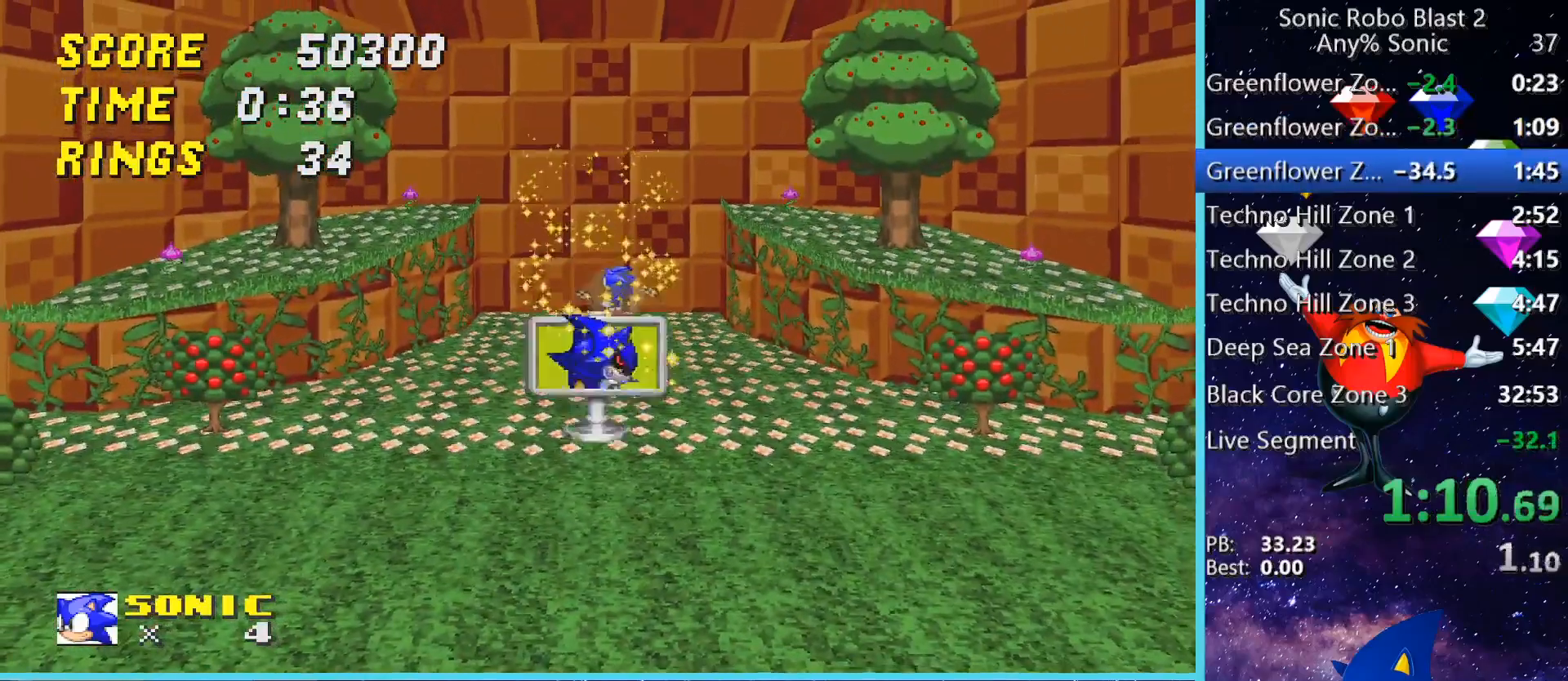
{"keys": ["shift"], "mouse": [], "events": []}
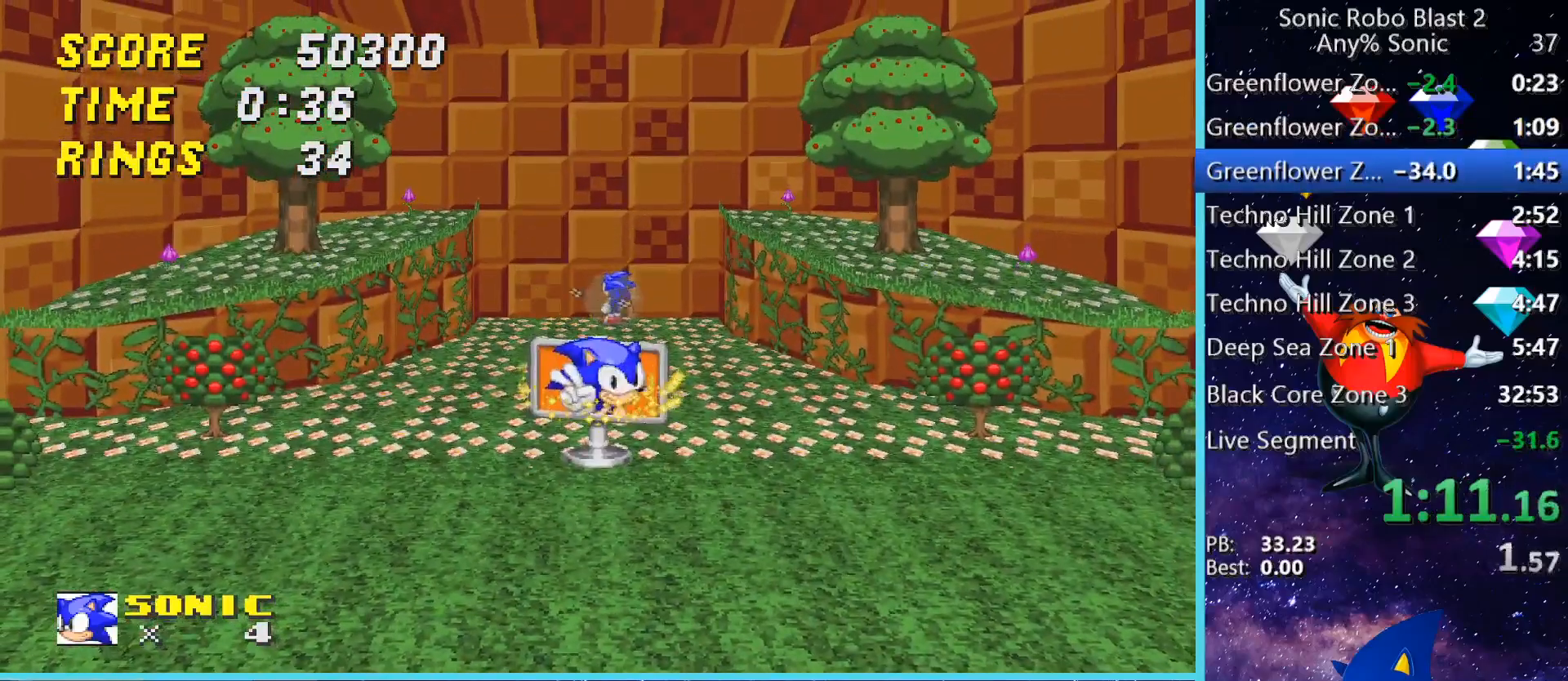
{"keys": ["shift"], "mouse": [], "events": []}
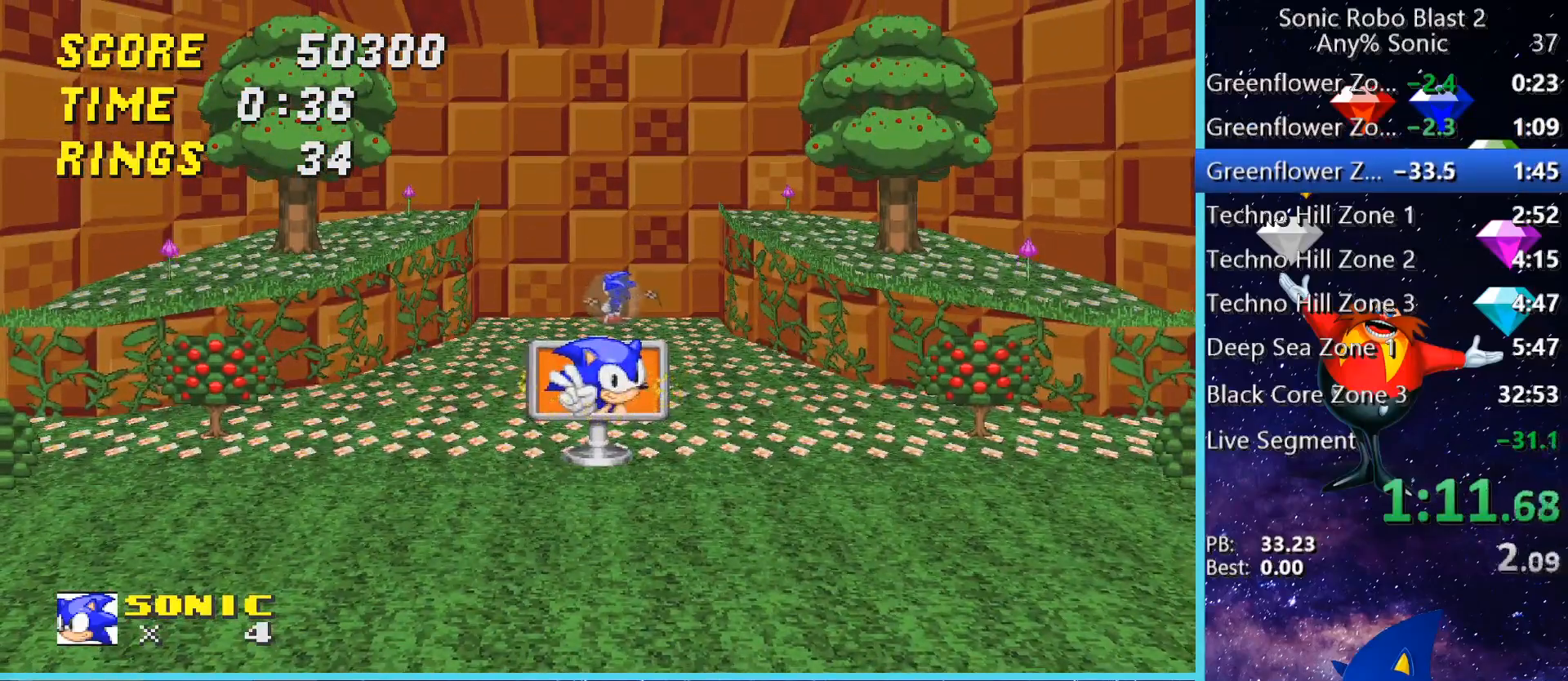
{"keys": ["shift"], "mouse": [], "events": []}
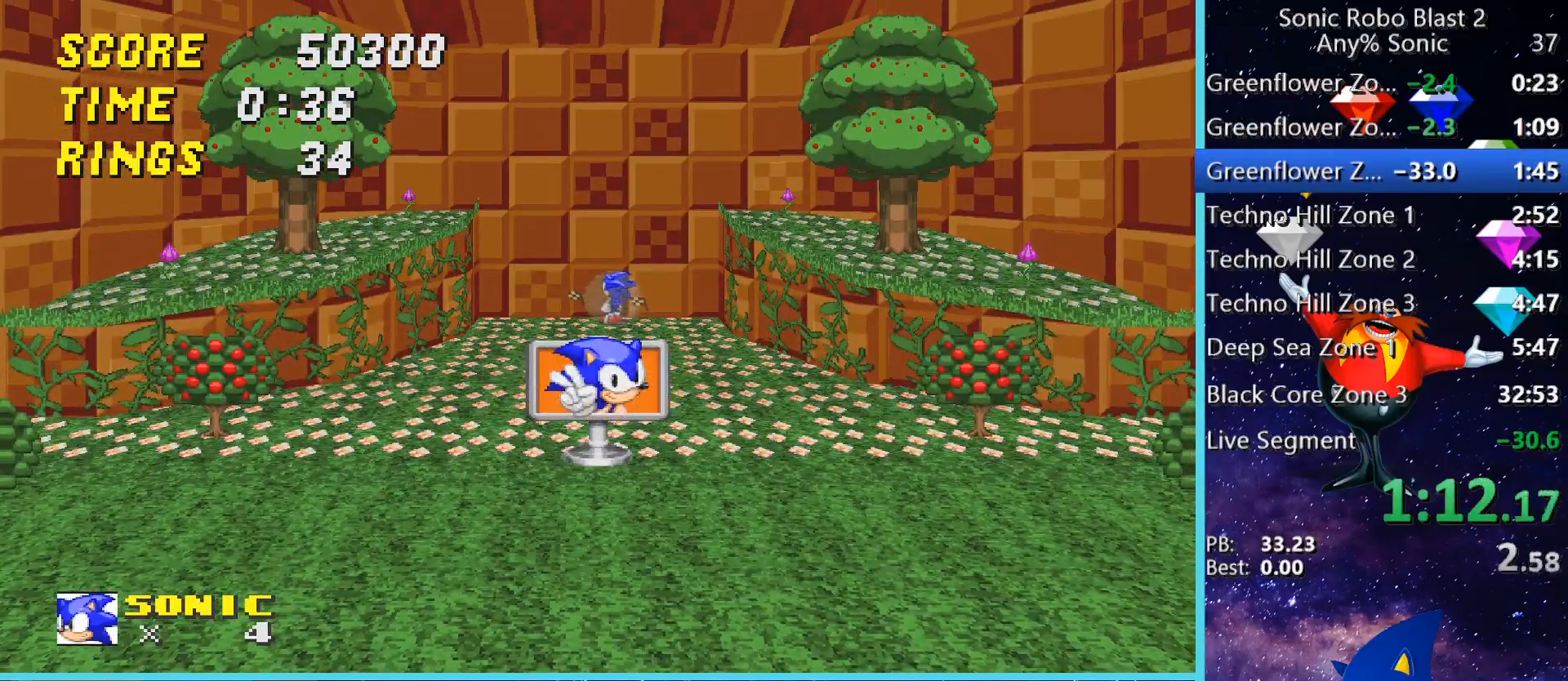
{"keys": ["shift"], "mouse": [], "events": []}
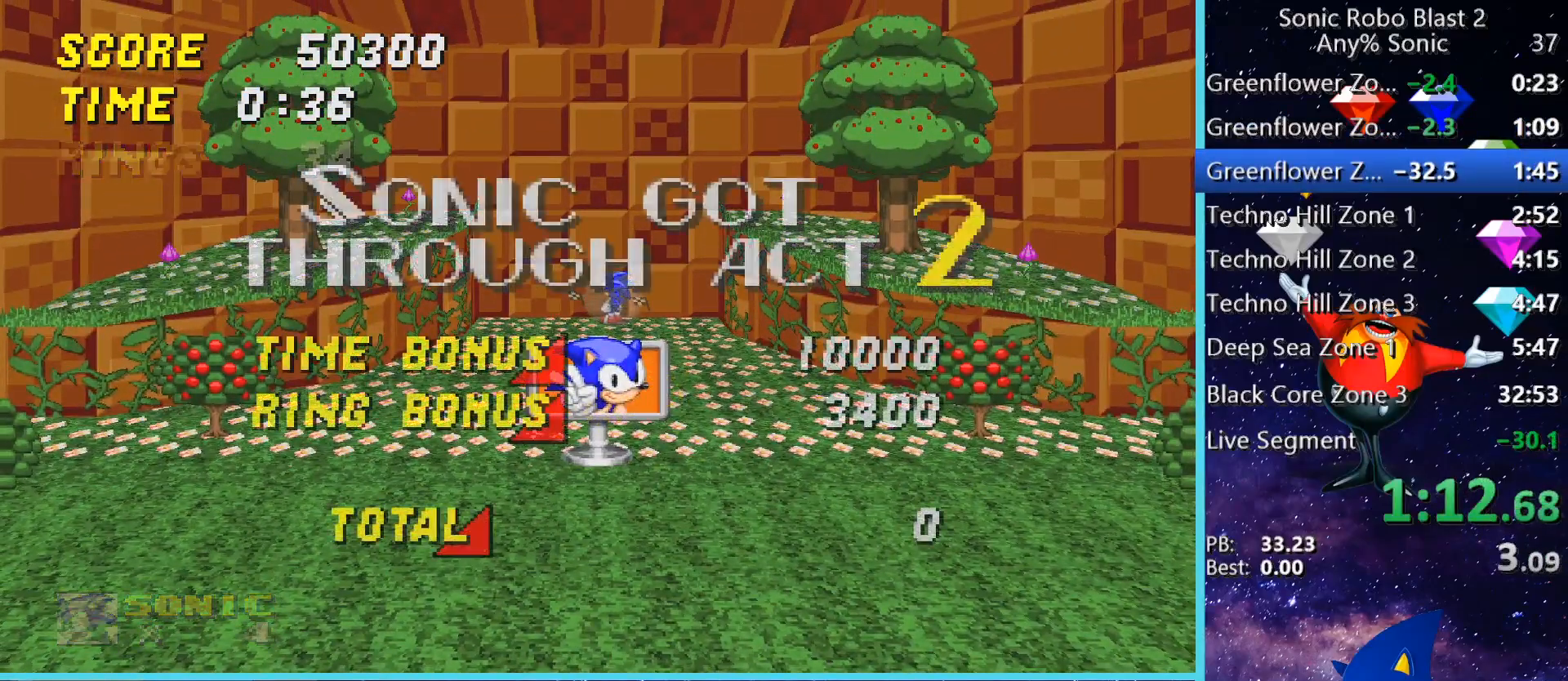
{"keys": ["shift"], "mouse": [], "events": []}
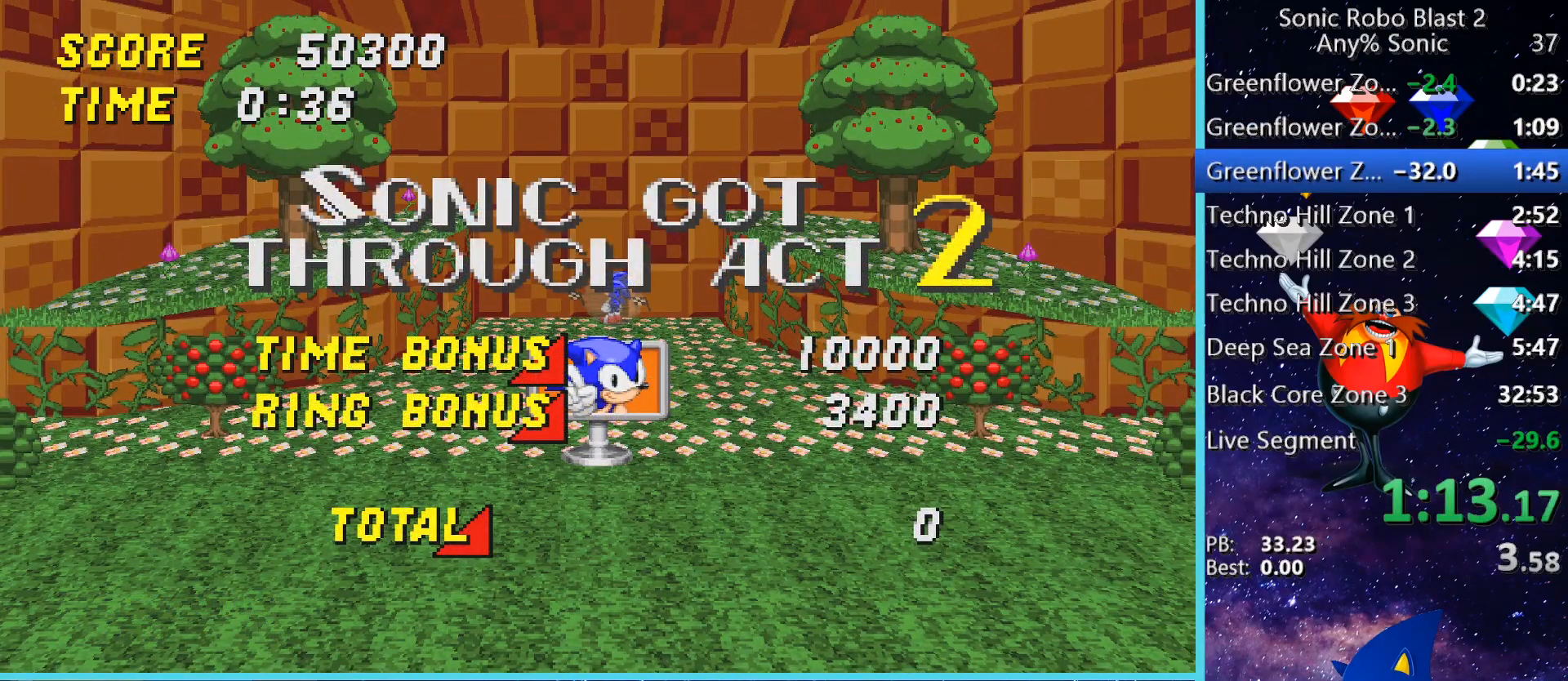
{"keys": ["shift"], "mouse": [], "events": []}
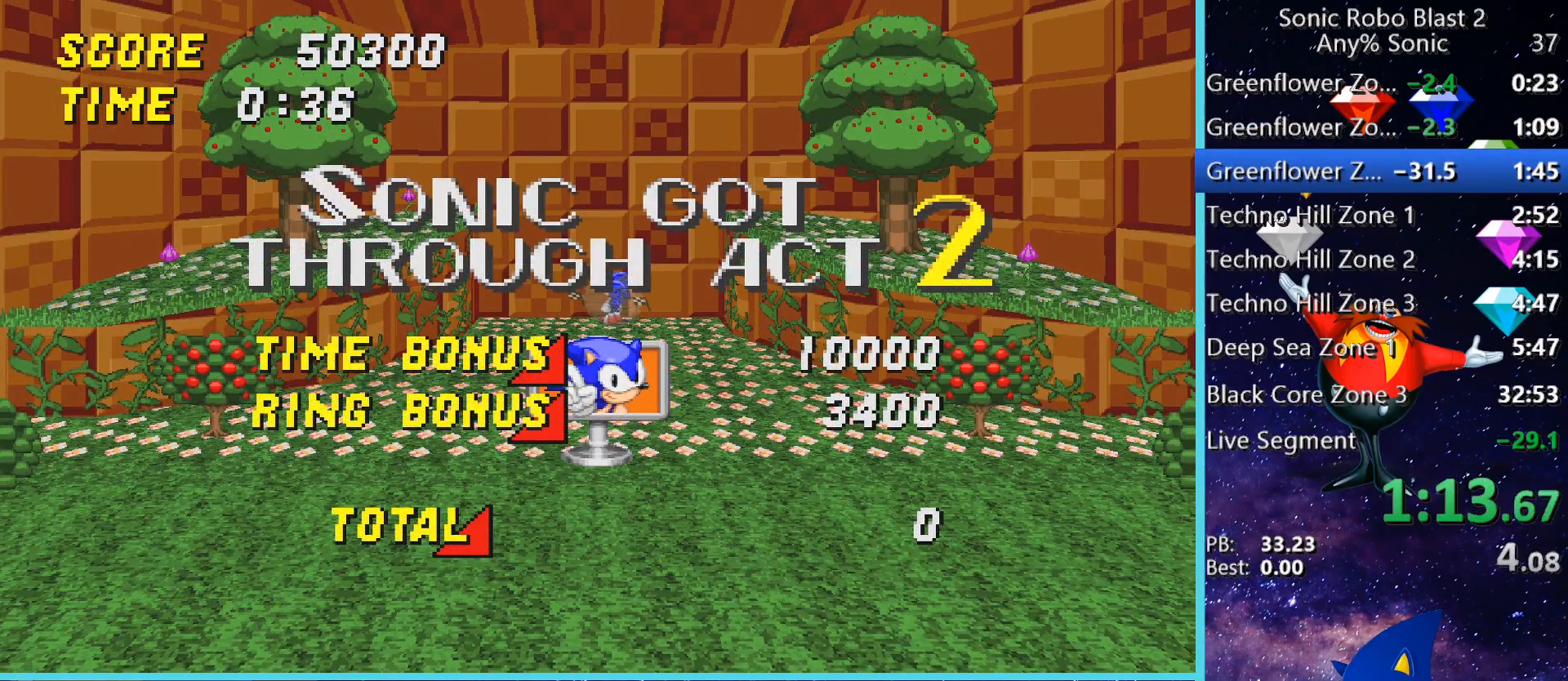
{"keys": ["shift"], "mouse": [], "events": []}
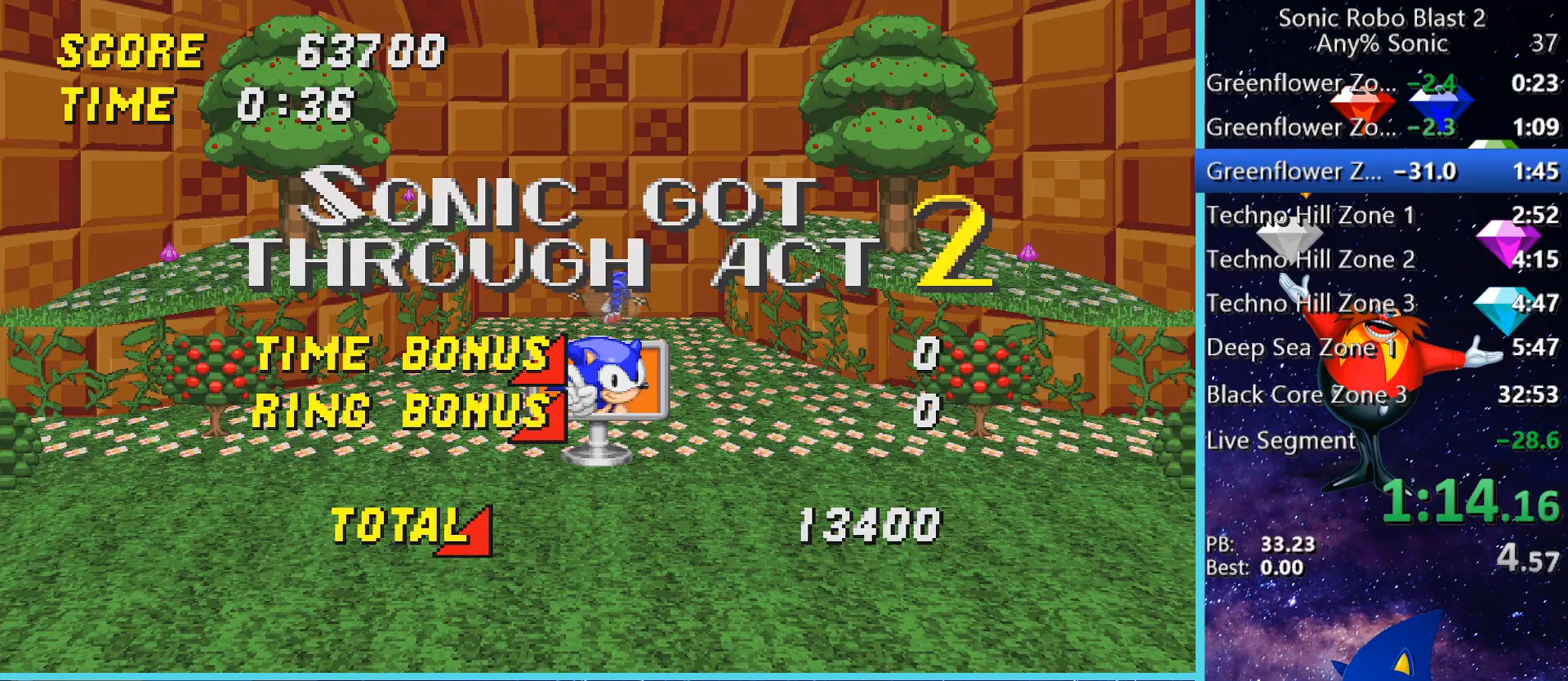
{"keys": ["shift"], "mouse": [], "events": []}
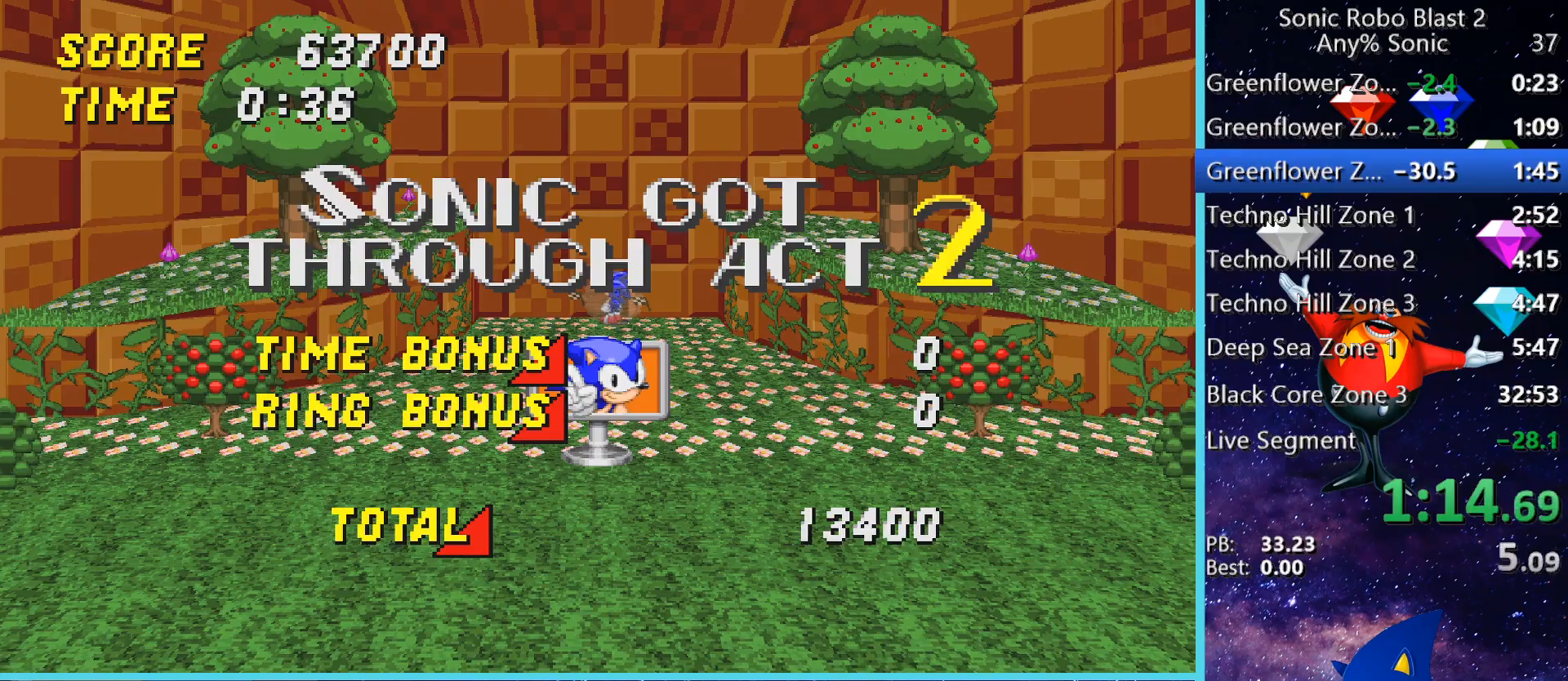
{"keys": ["shift"], "mouse": [], "events": []}
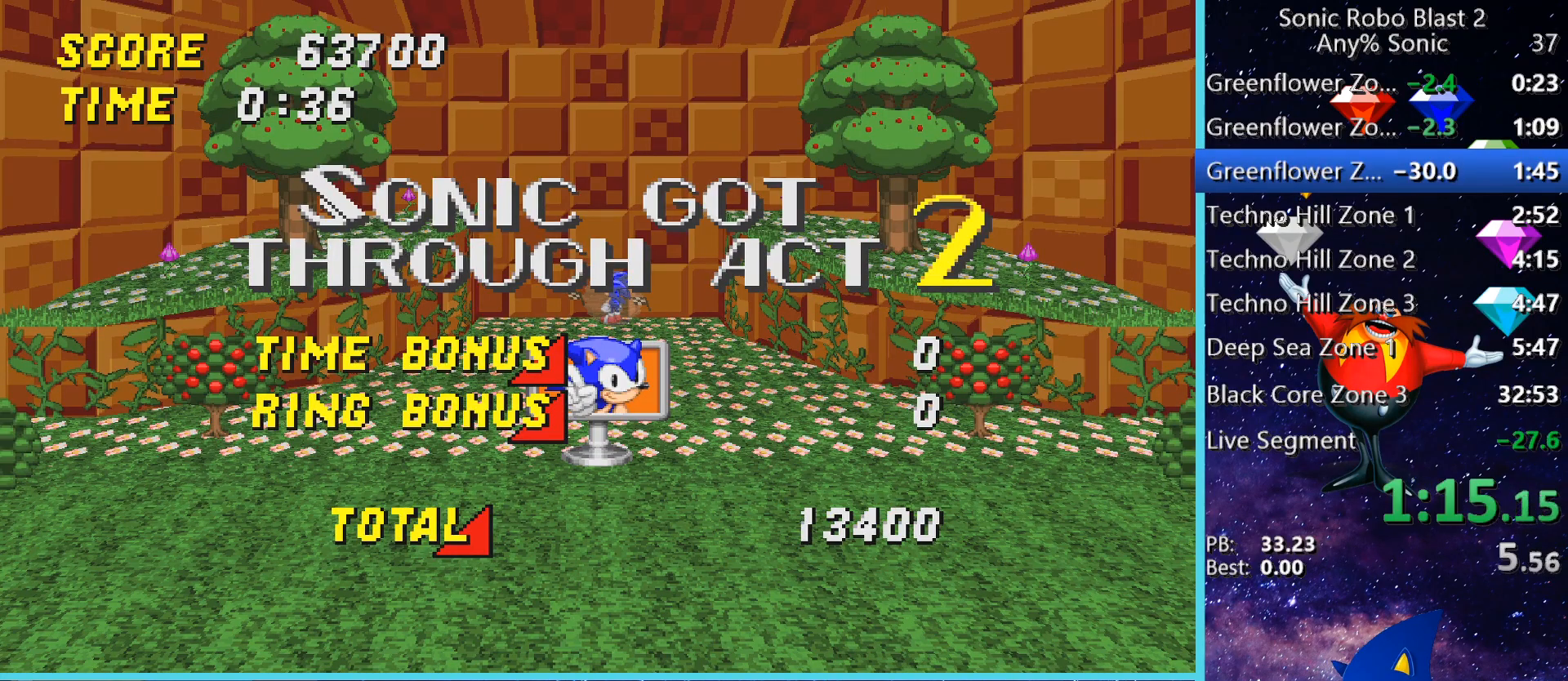
{"keys": ["shift"], "mouse": [], "events": []}
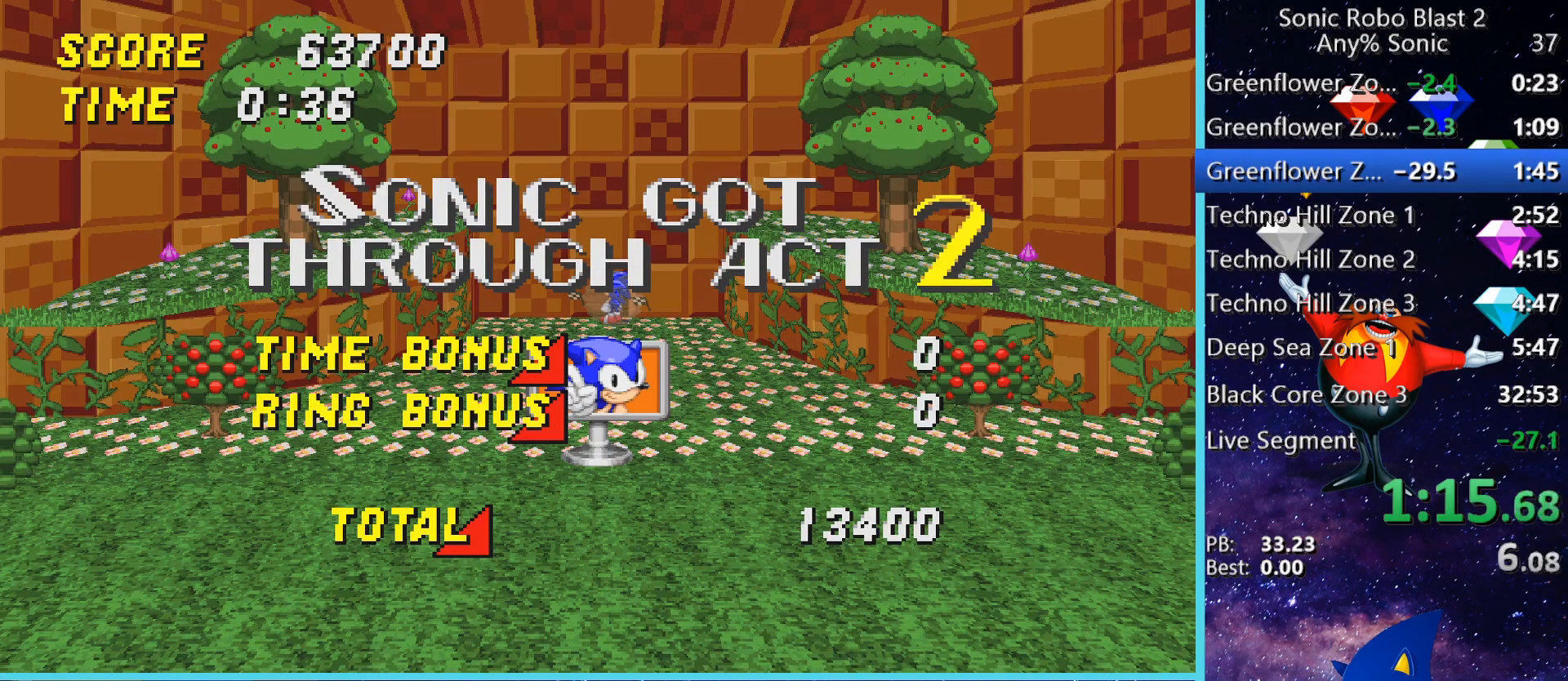
{"keys": ["shift"], "mouse": [], "events": []}
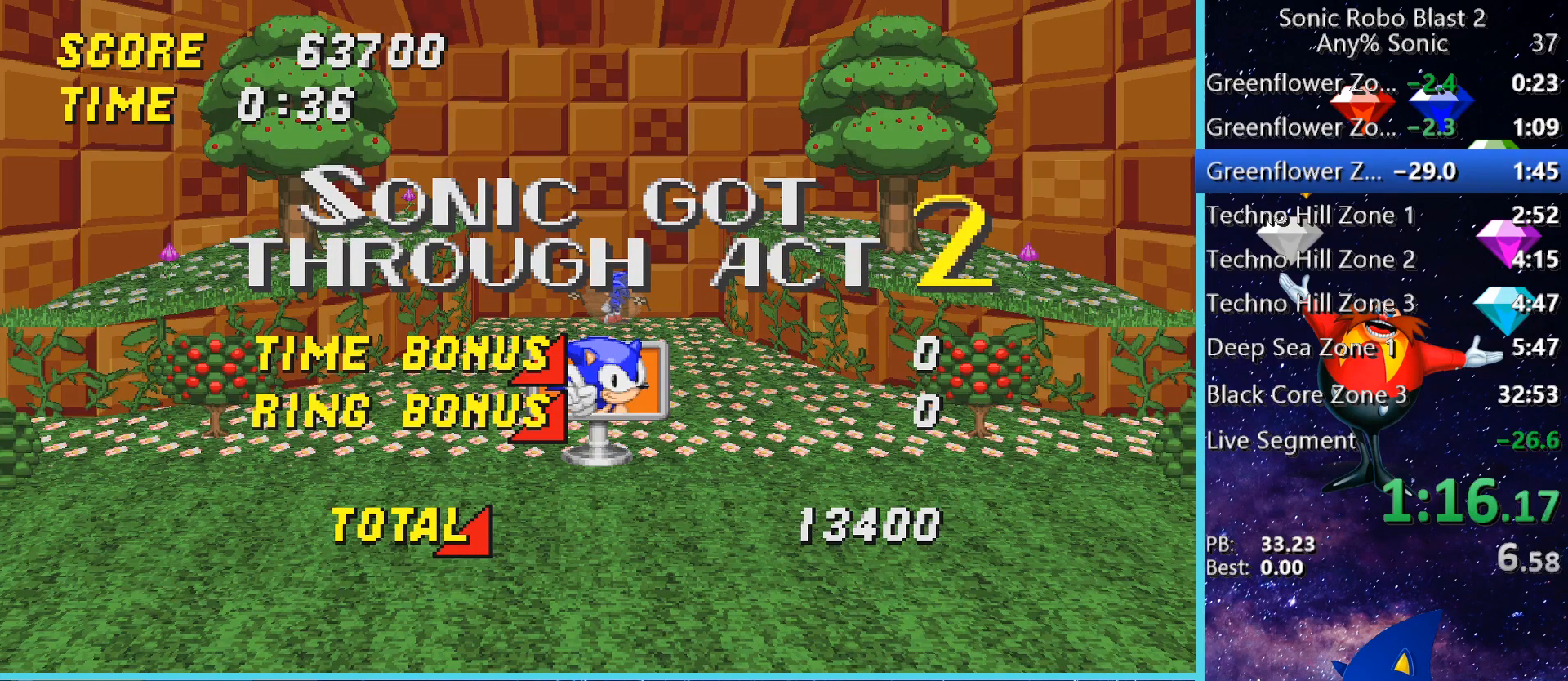
{"keys": ["shift"], "mouse": [], "events": []}
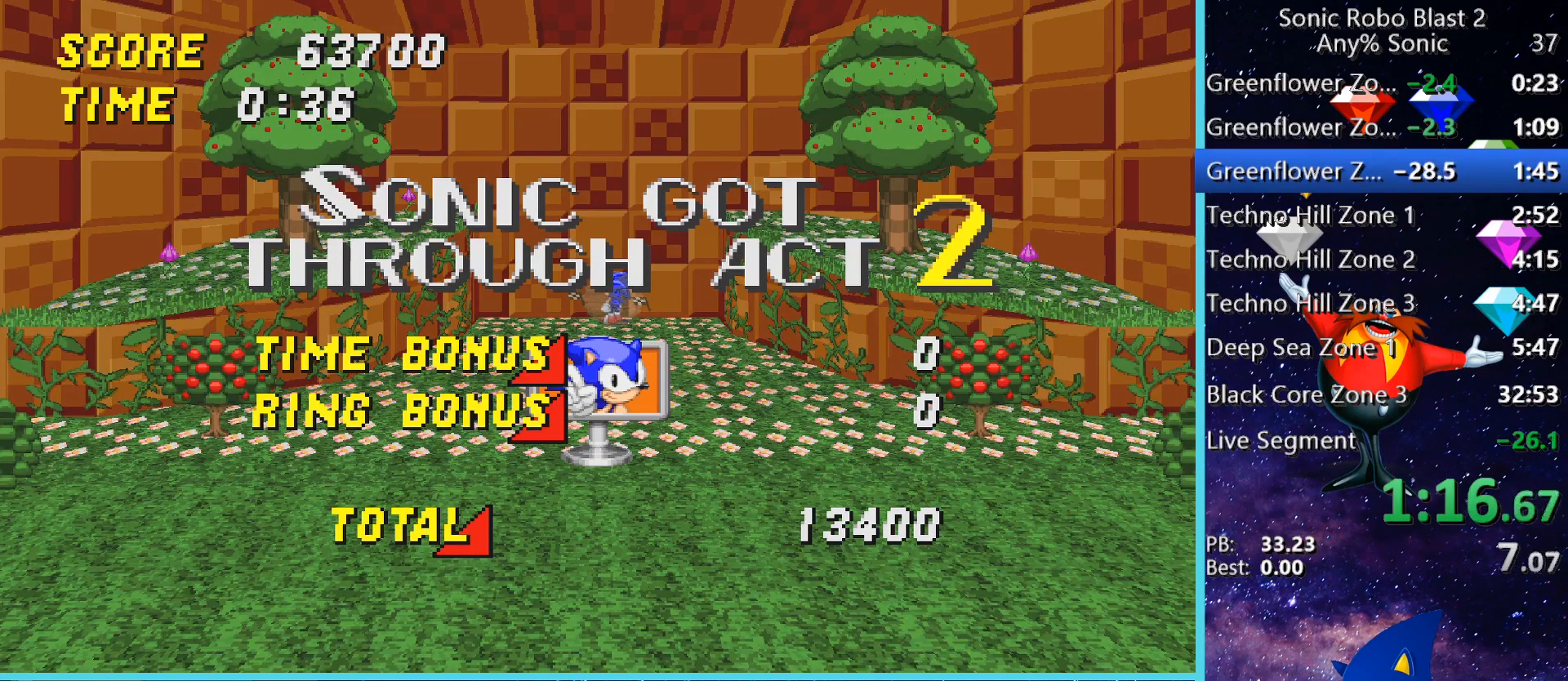
{"keys": ["w"], "mouse": [], "events": [[240, "shift", "up"], [240, "w", "down"]]}
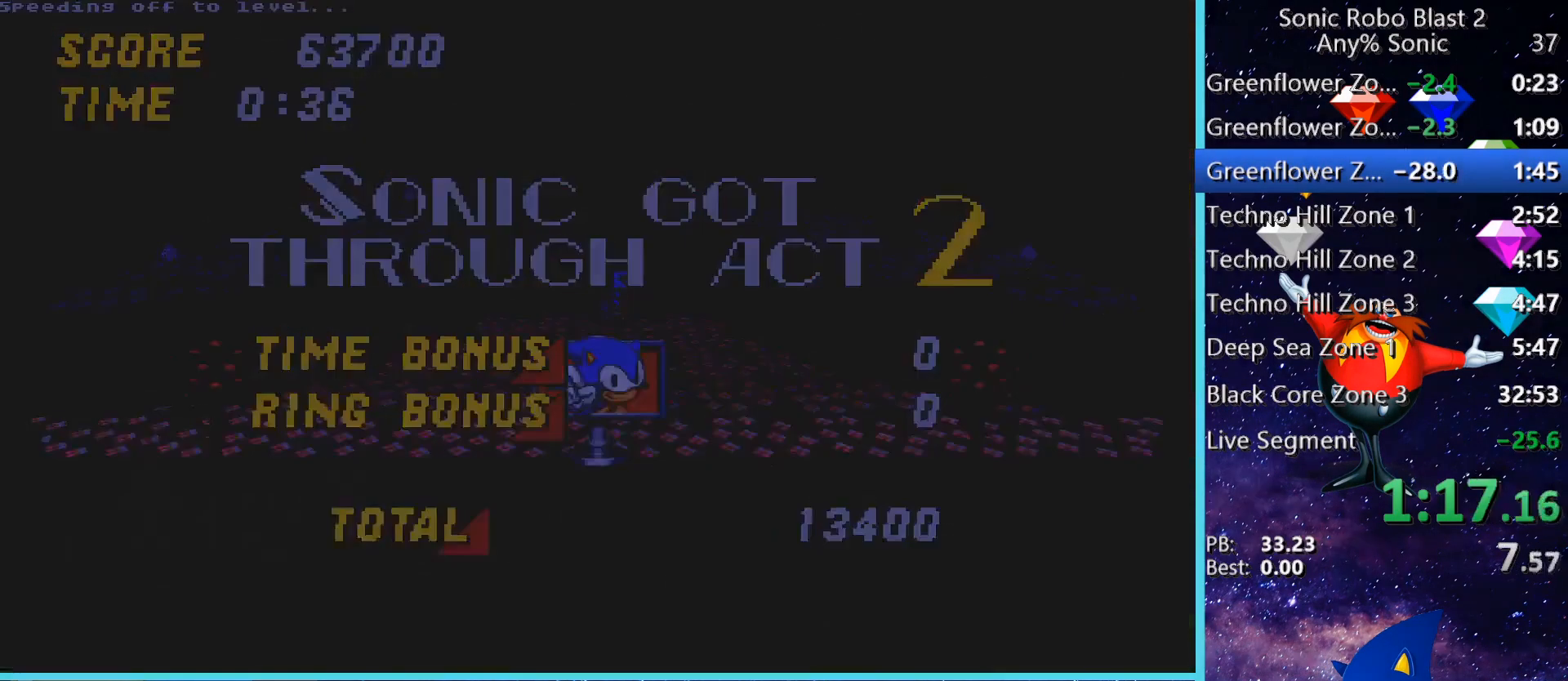
{"keys": ["w"], "mouse": [], "events": []}
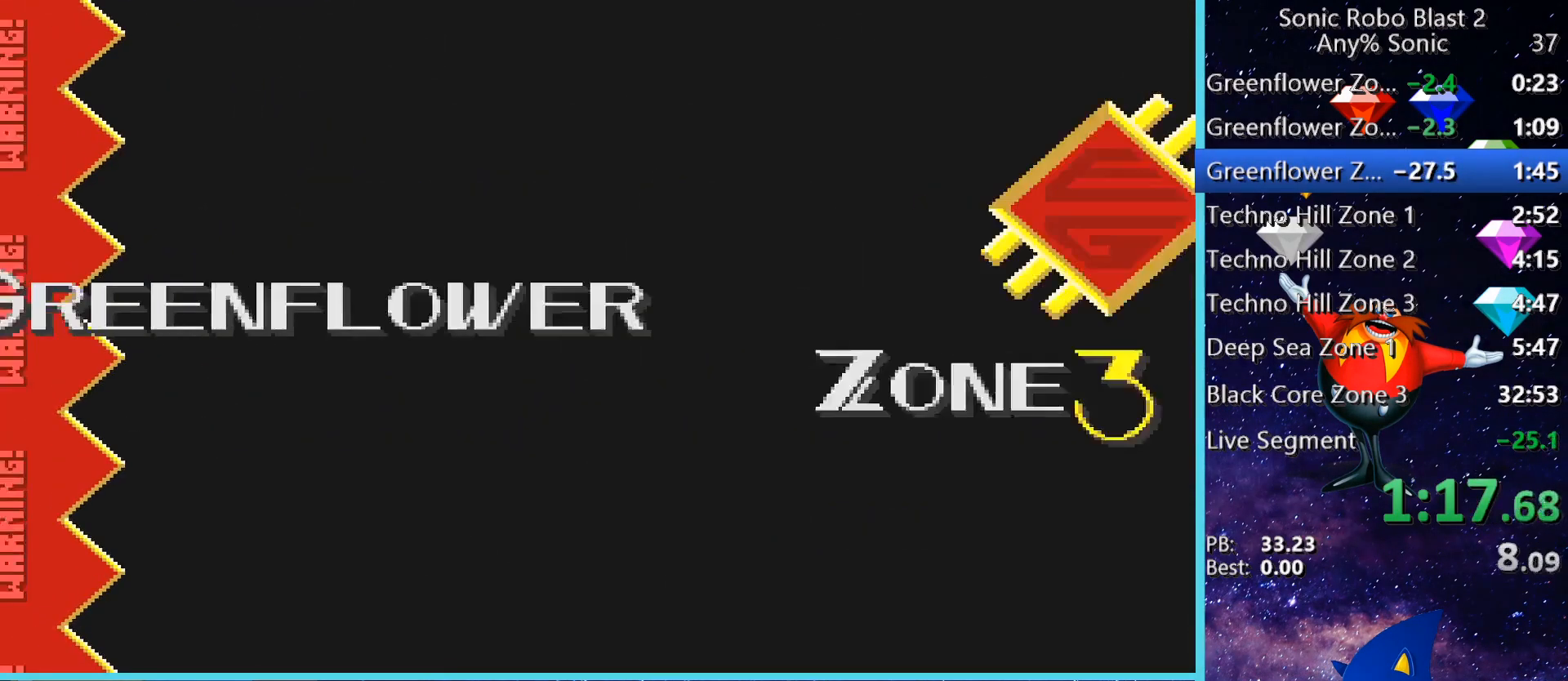
{"keys": ["w"], "mouse": [], "events": []}
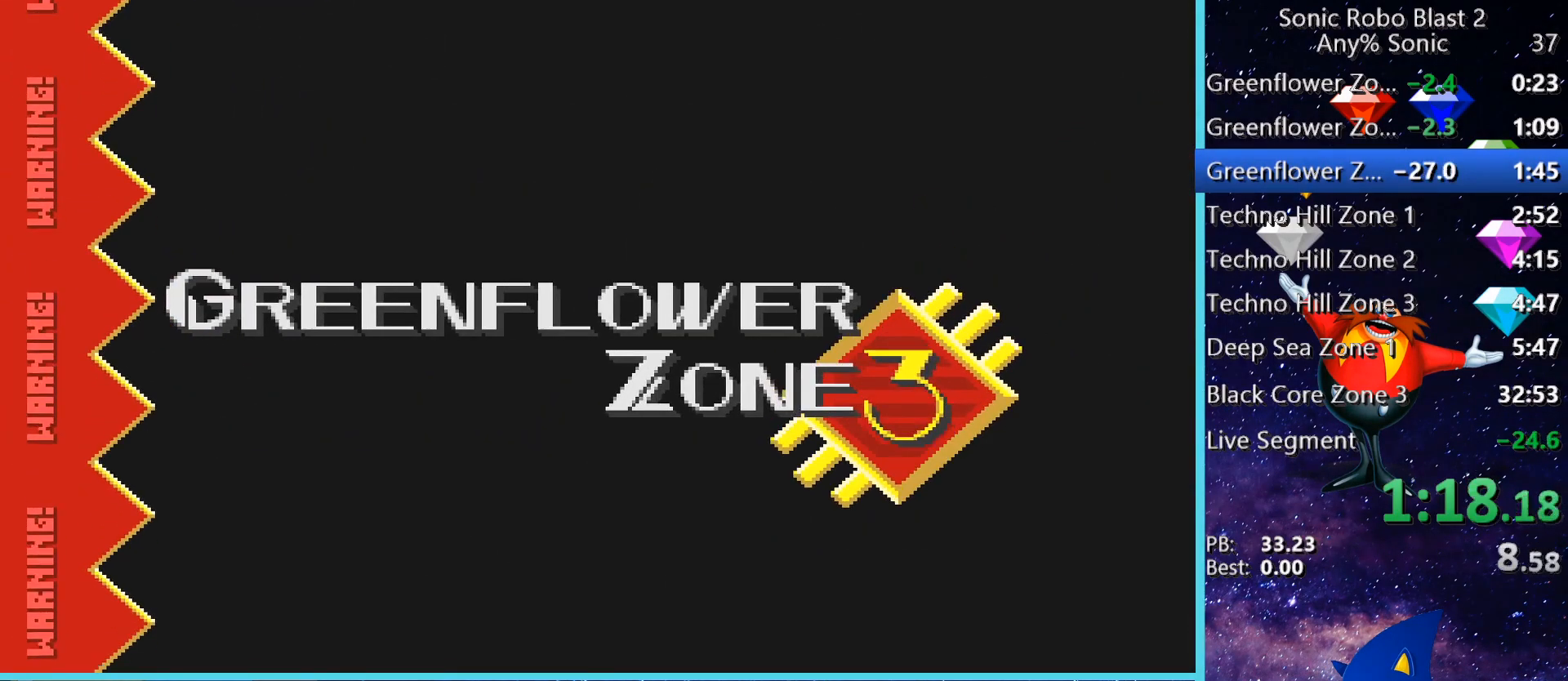
{"keys": ["w"], "mouse": [], "events": []}